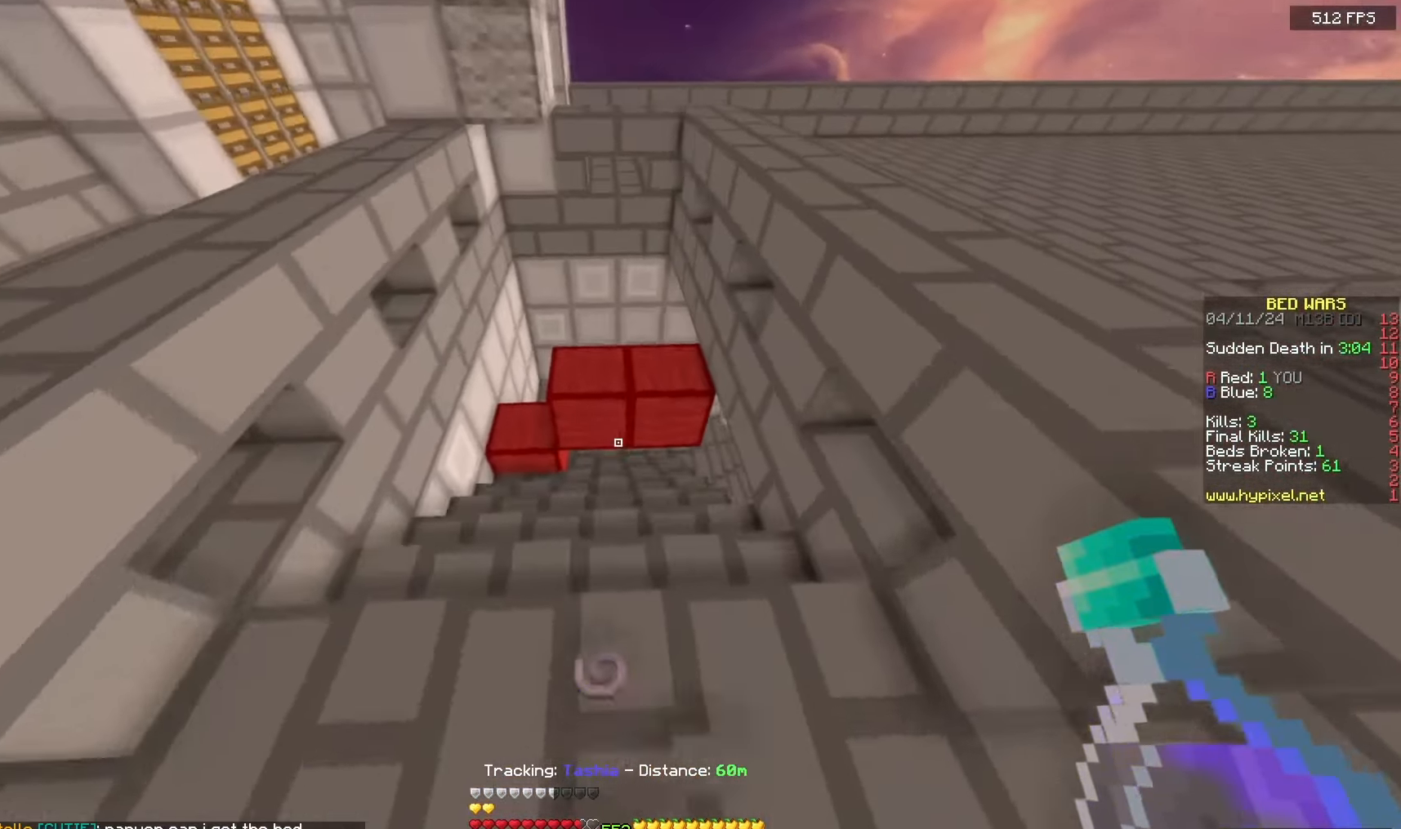
Gameplay with keyboard and mouse; each line is a JSON object with the keys and mouse buttons held at the frame after it. "events" lists presses ("down") and releases ("up") of "a", "d", "s", "space", "w", "mouse_left" and "mouse_right" between this image and that frame as [ms after this image, input, new state], when the widget could be followed in between. "mouse_left", "mouse_right" = the "left", "right" buttons of the "mouse" list. No other keys are recorded. Fast repeated clicks can show as one long hold. Mouse movement is not recorded.
{"keys": ["a", "w"], "mouse": [], "events": [[417, "a", "down"]]}
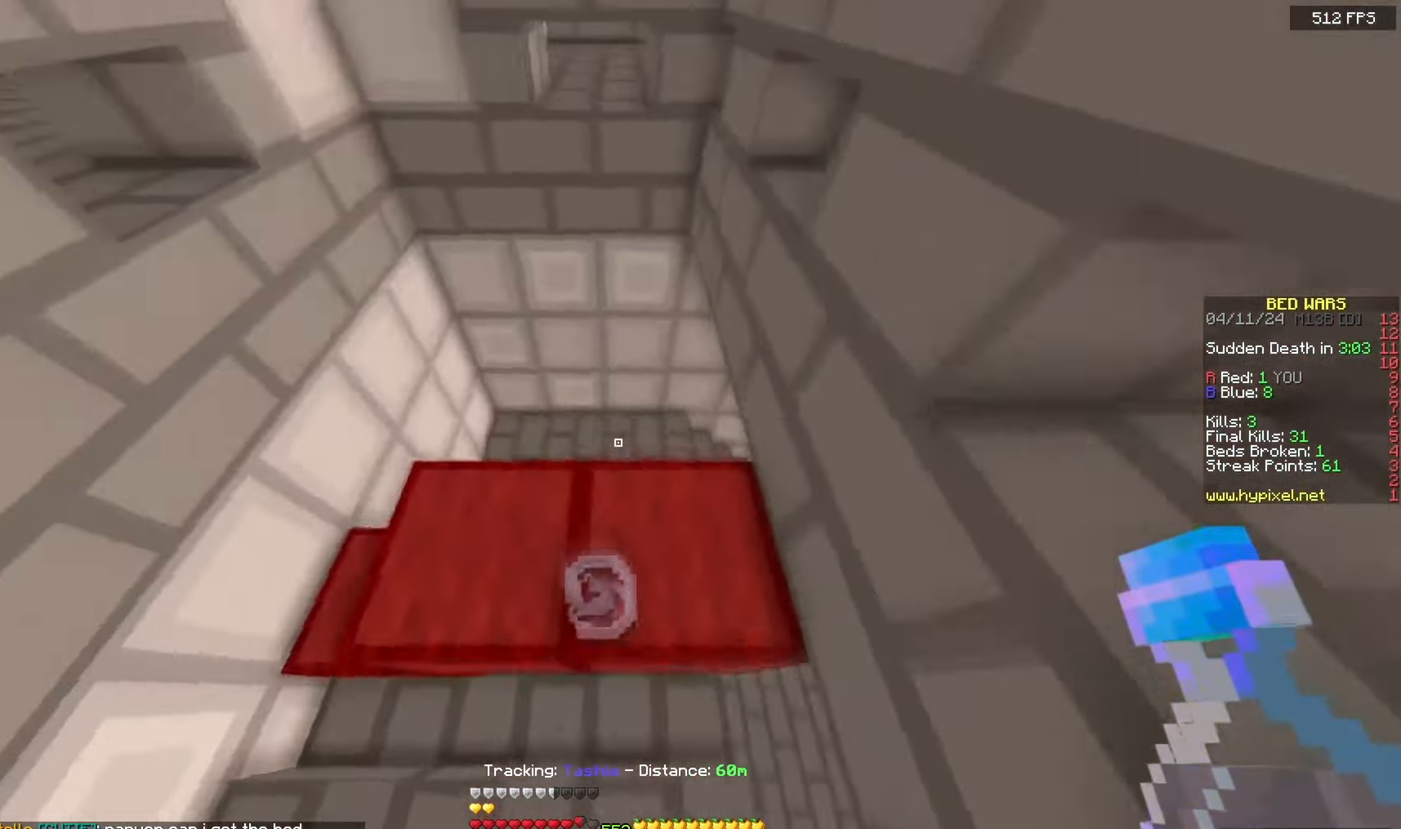
{"keys": ["d", "w"], "mouse": [], "events": [[83, "space", "down"], [183, "a", "up"], [367, "space", "up"], [417, "d", "down"]]}
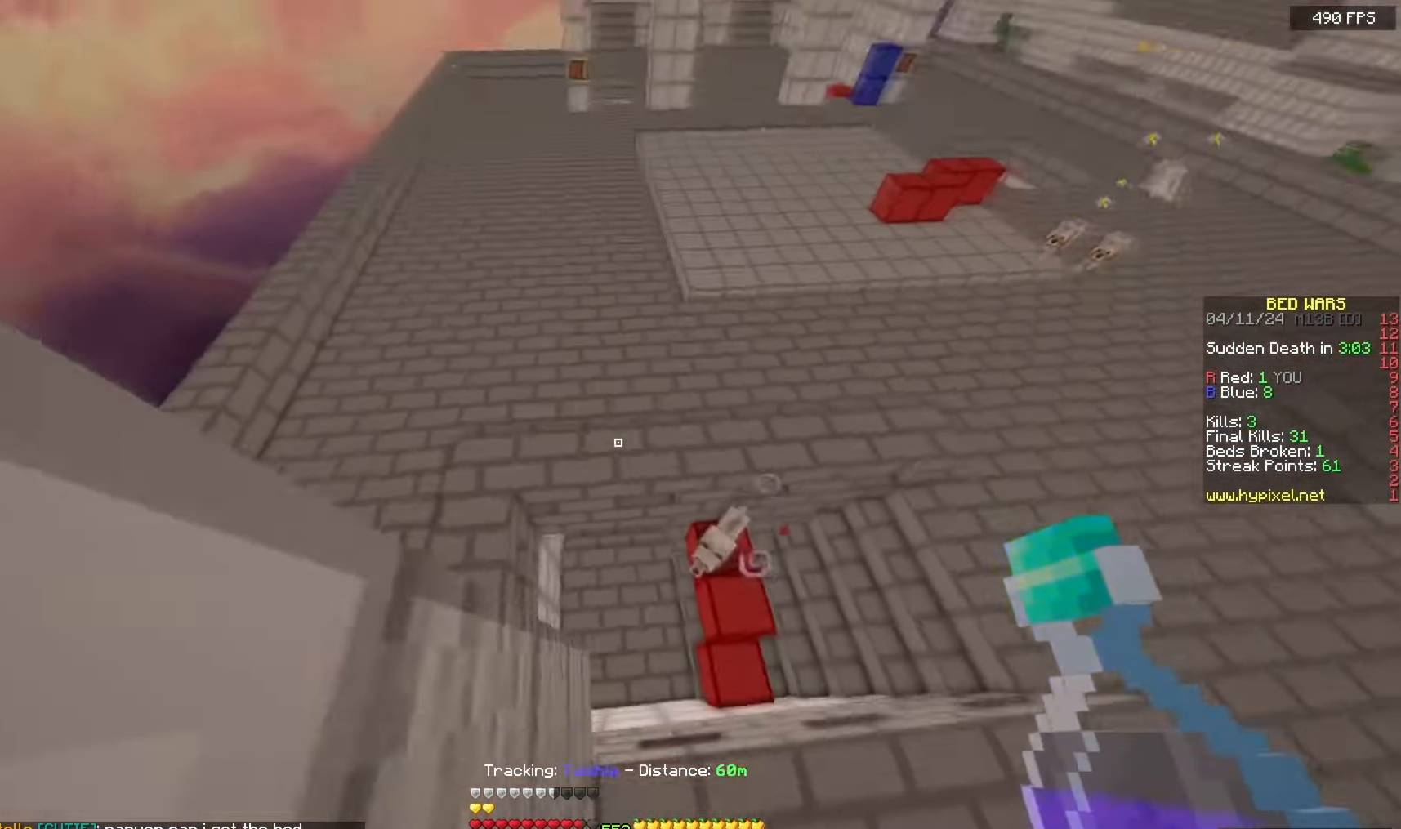
{"keys": ["a", "w"], "mouse": [], "events": [[333, "d", "up"], [383, "a", "down"]]}
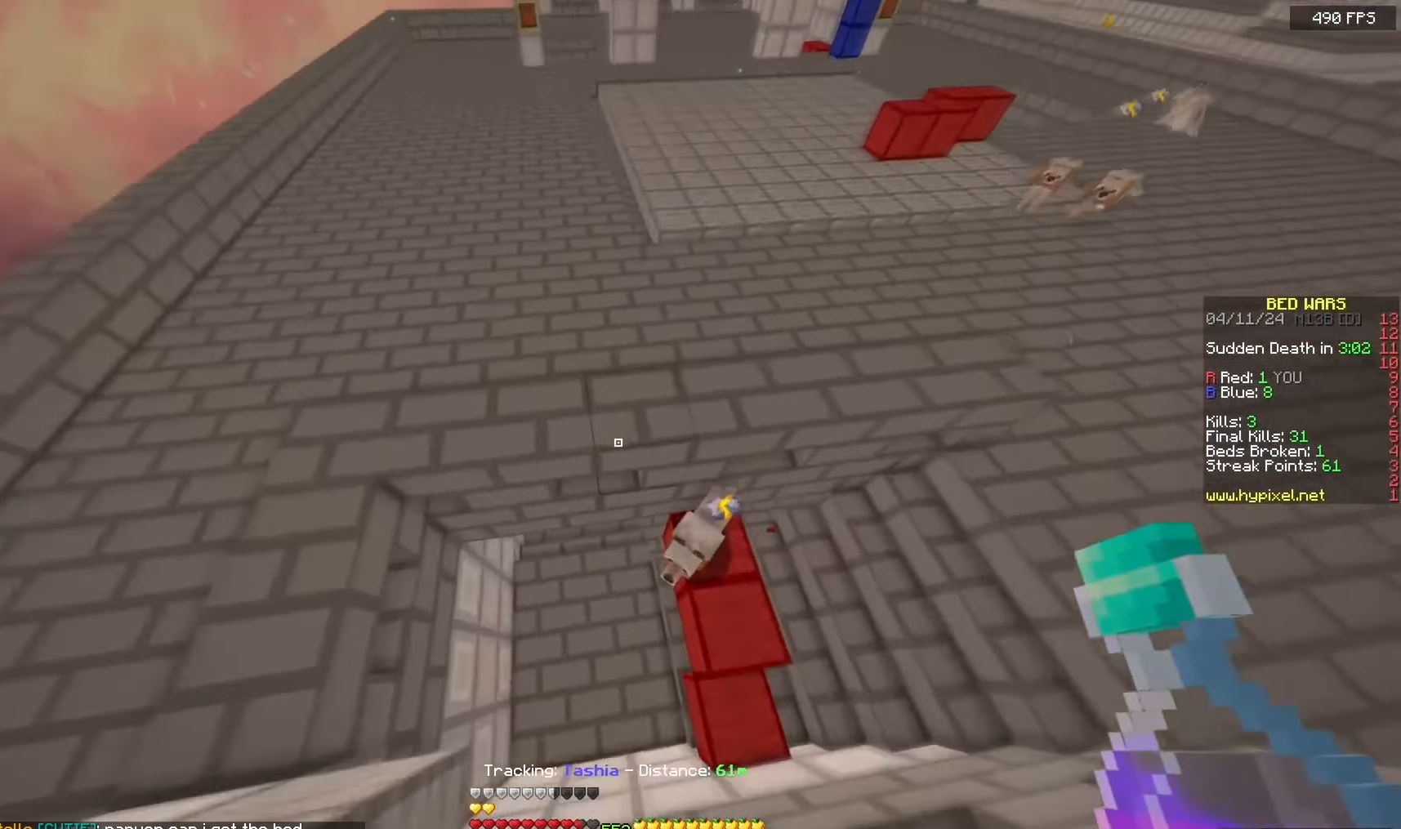
{"keys": ["a"], "mouse": ["left", "right"], "events": [[250, "mouse_left", "down"], [250, "mouse_right", "down"], [500, "w", "up"]]}
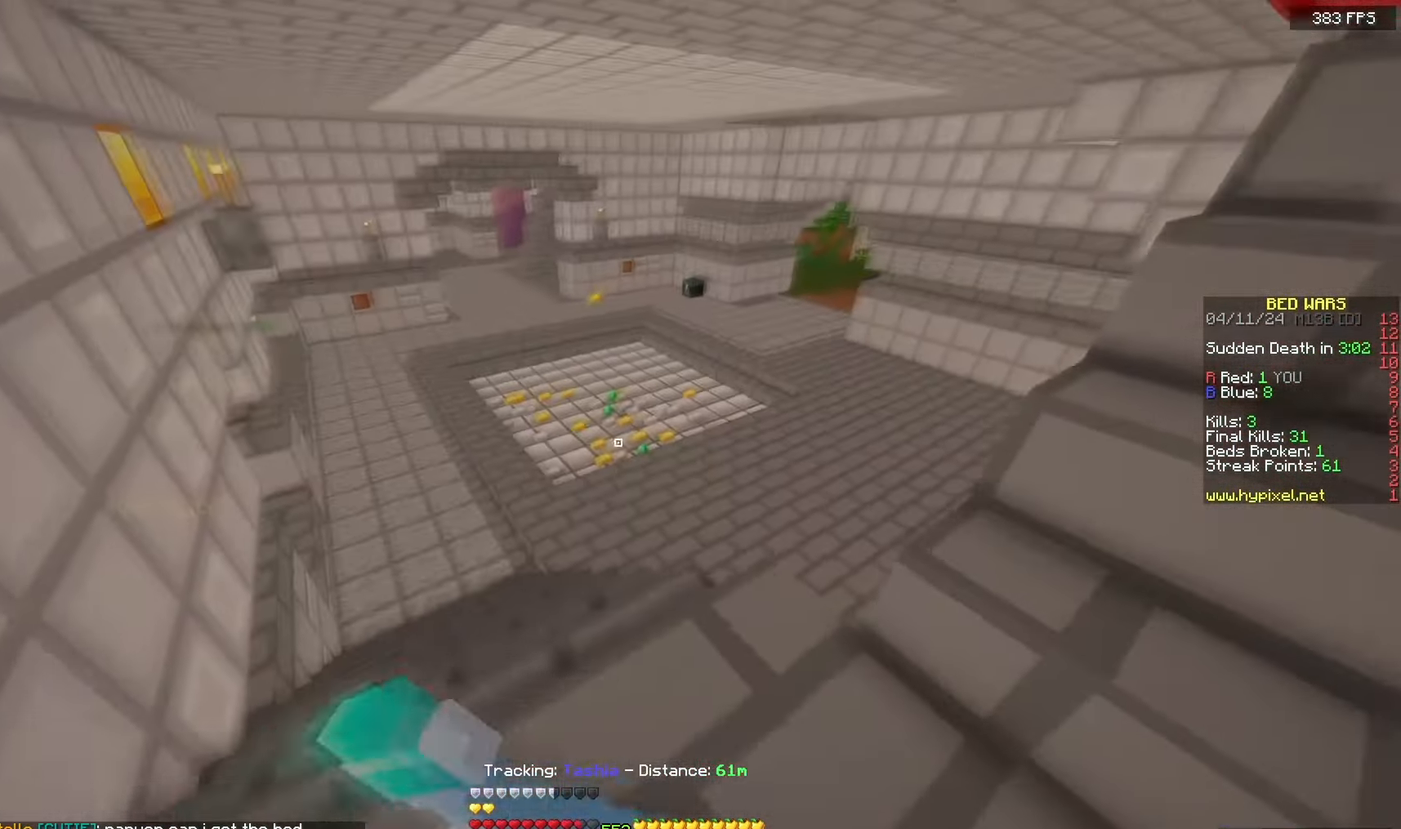
{"keys": ["d"], "mouse": ["left", "right"], "events": [[33, "s", "down"], [133, "d", "down"], [317, "a", "up"], [483, "s", "up"]]}
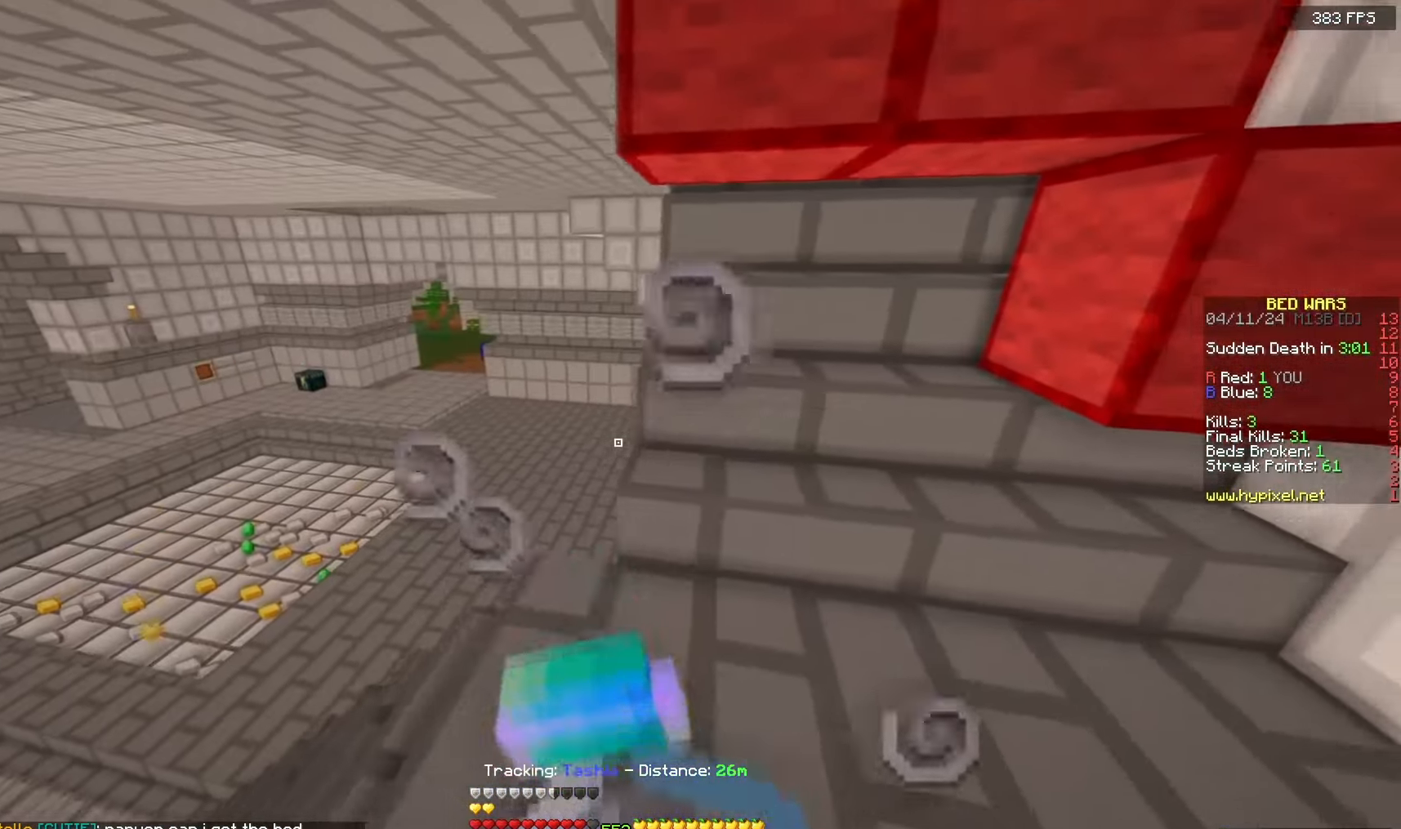
{"keys": ["d", "w"], "mouse": ["left", "right"], "events": [[333, "w", "down"]]}
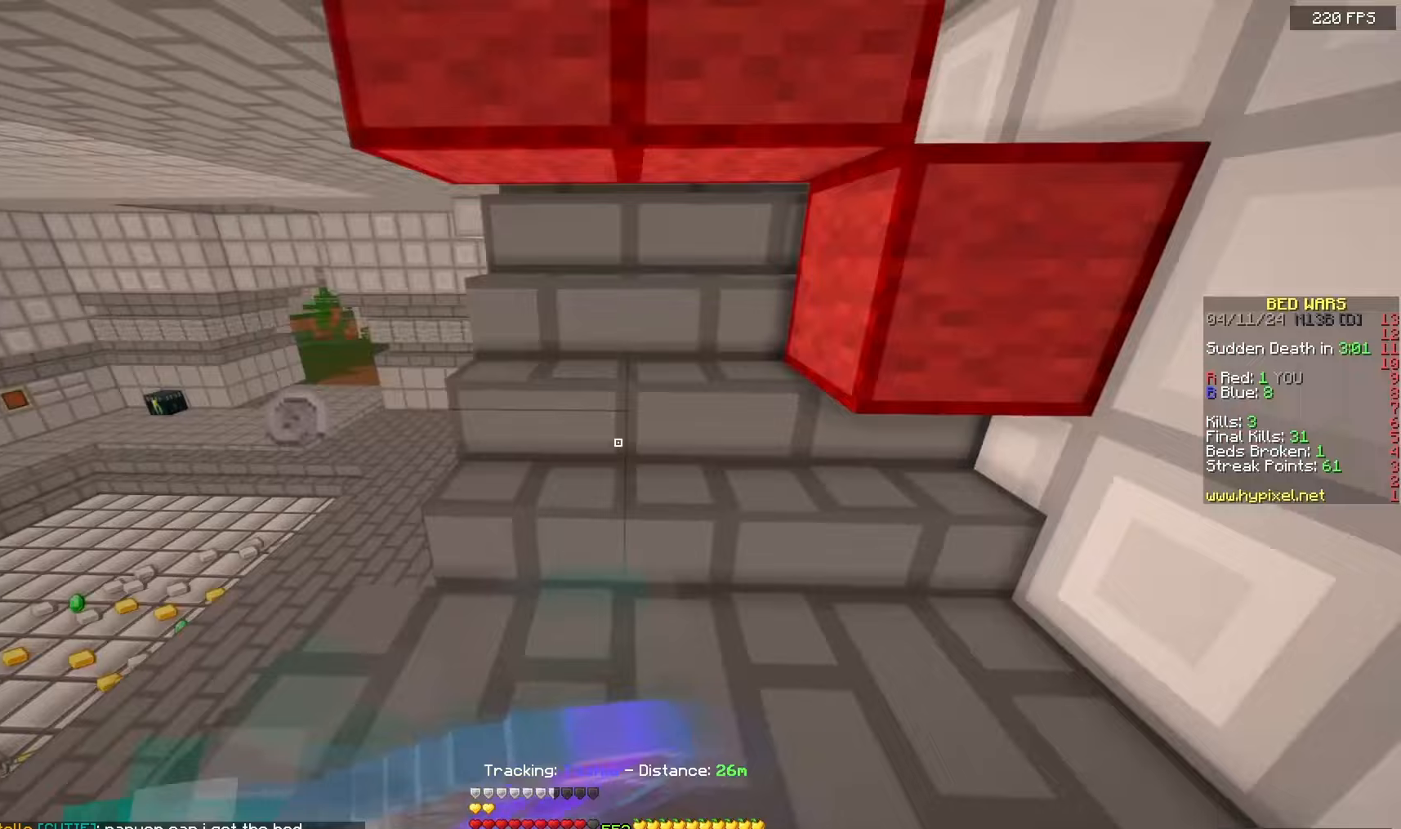
{"keys": ["d", "w"], "mouse": ["left", "right"], "events": [[317, "w", "up"], [400, "w", "down"]]}
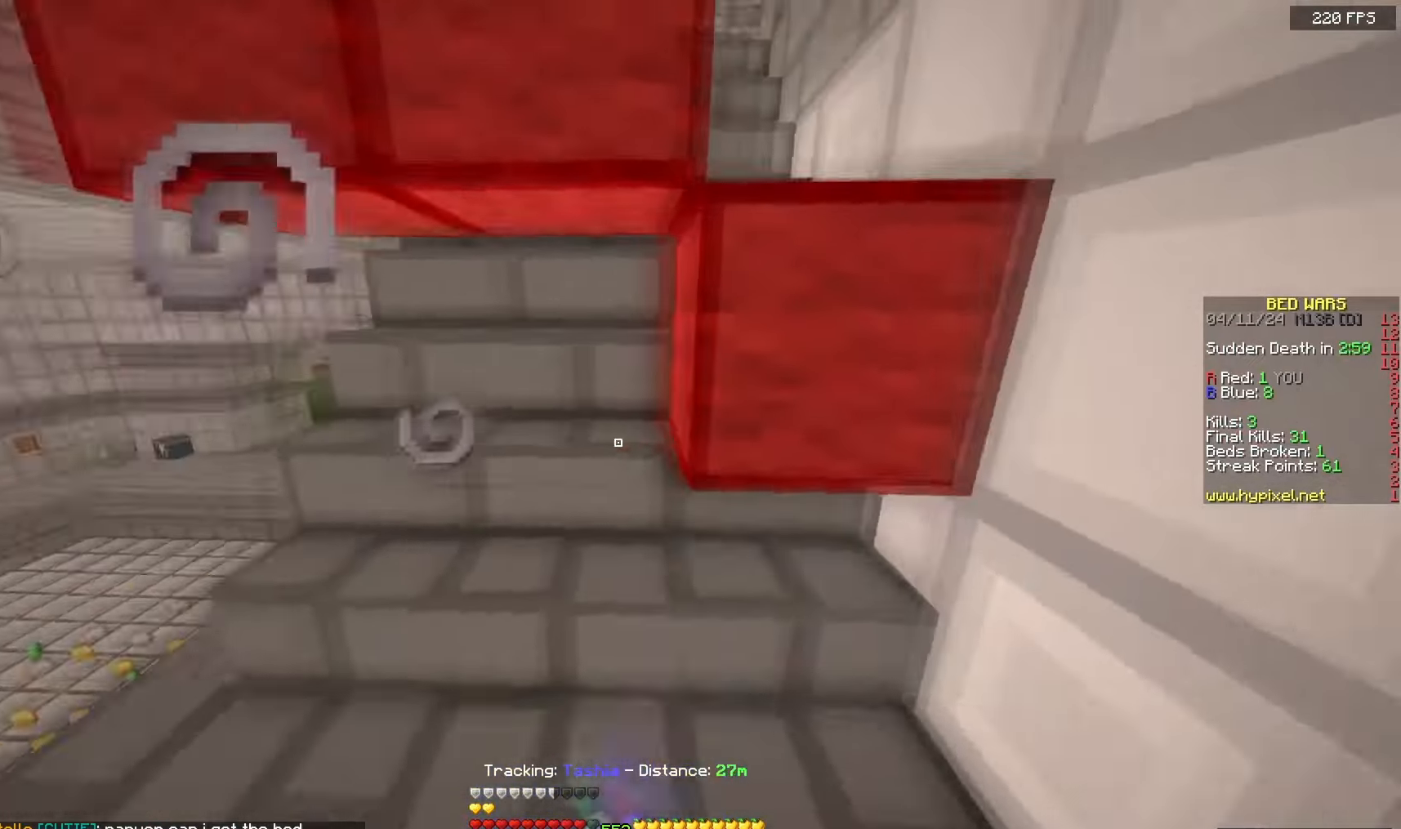
{"keys": ["space", "w"], "mouse": [], "events": [[67, "space", "down"], [100, "mouse_left", "up"], [100, "mouse_right", "up"], [117, "d", "up"]]}
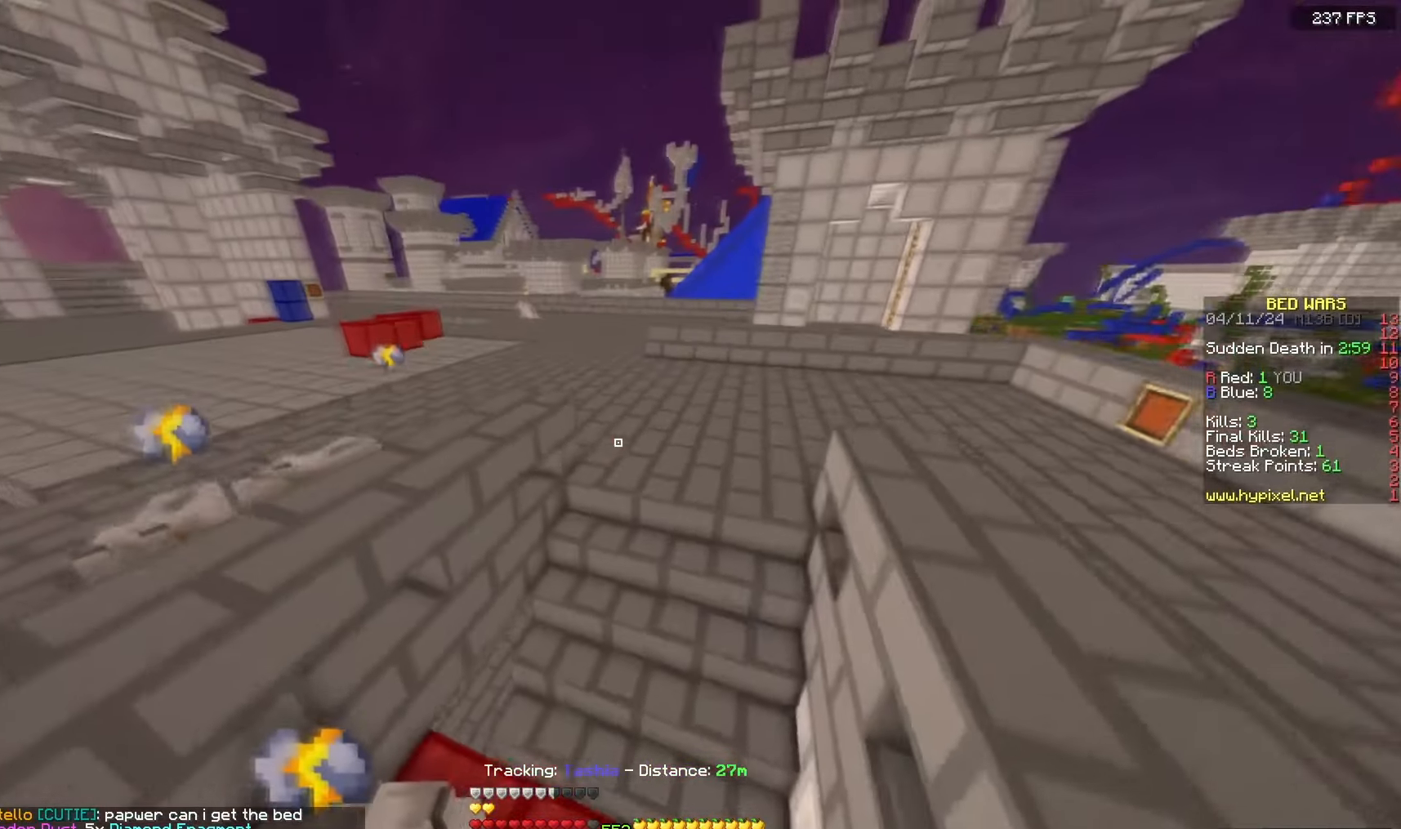
{"keys": ["d", "w"], "mouse": [], "events": [[67, "space", "up"], [183, "d", "down"]]}
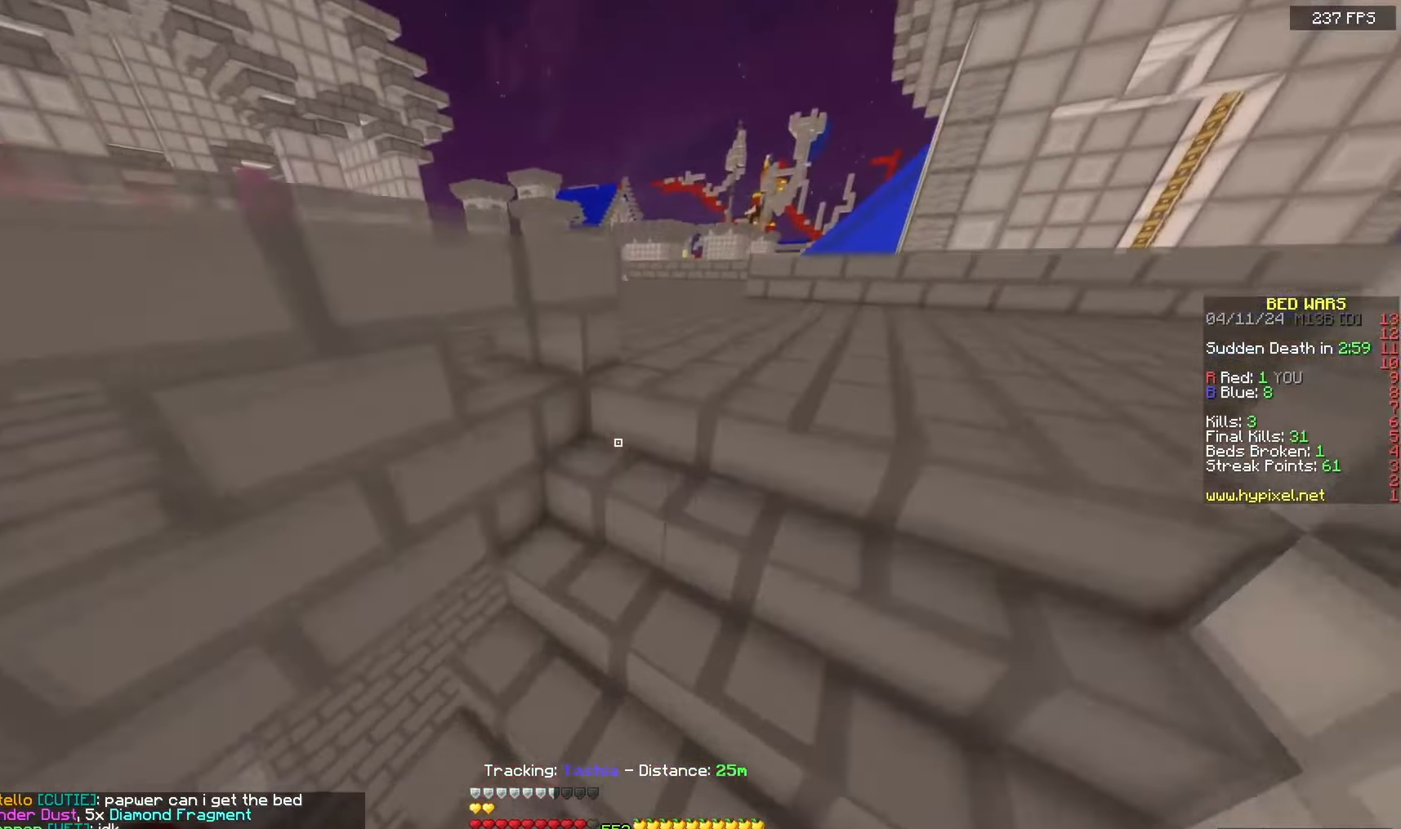
{"keys": ["w"], "mouse": ["left"], "events": [[33, "d", "up"], [367, "mouse_left", "down"]]}
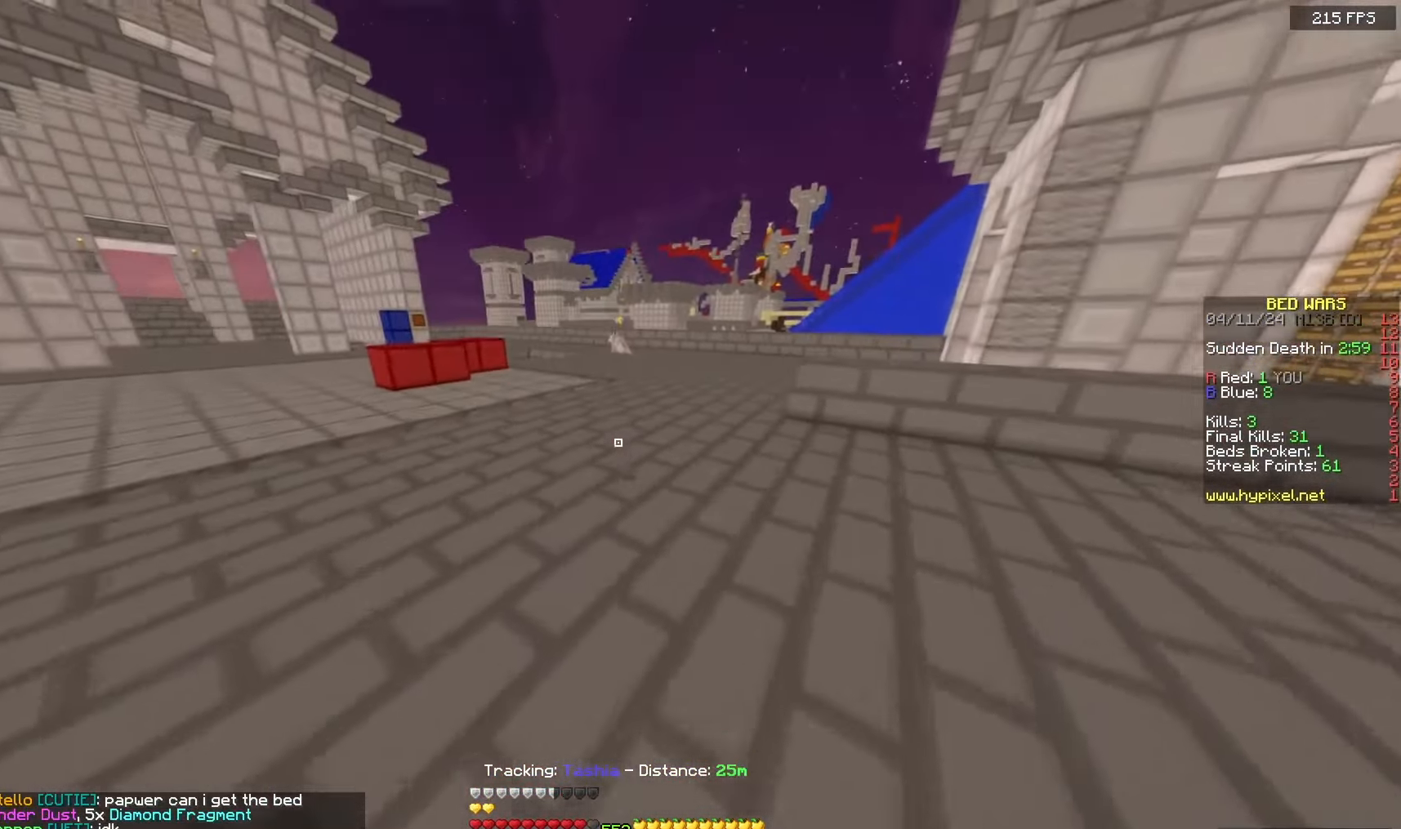
{"keys": ["w"], "mouse": ["left"], "events": []}
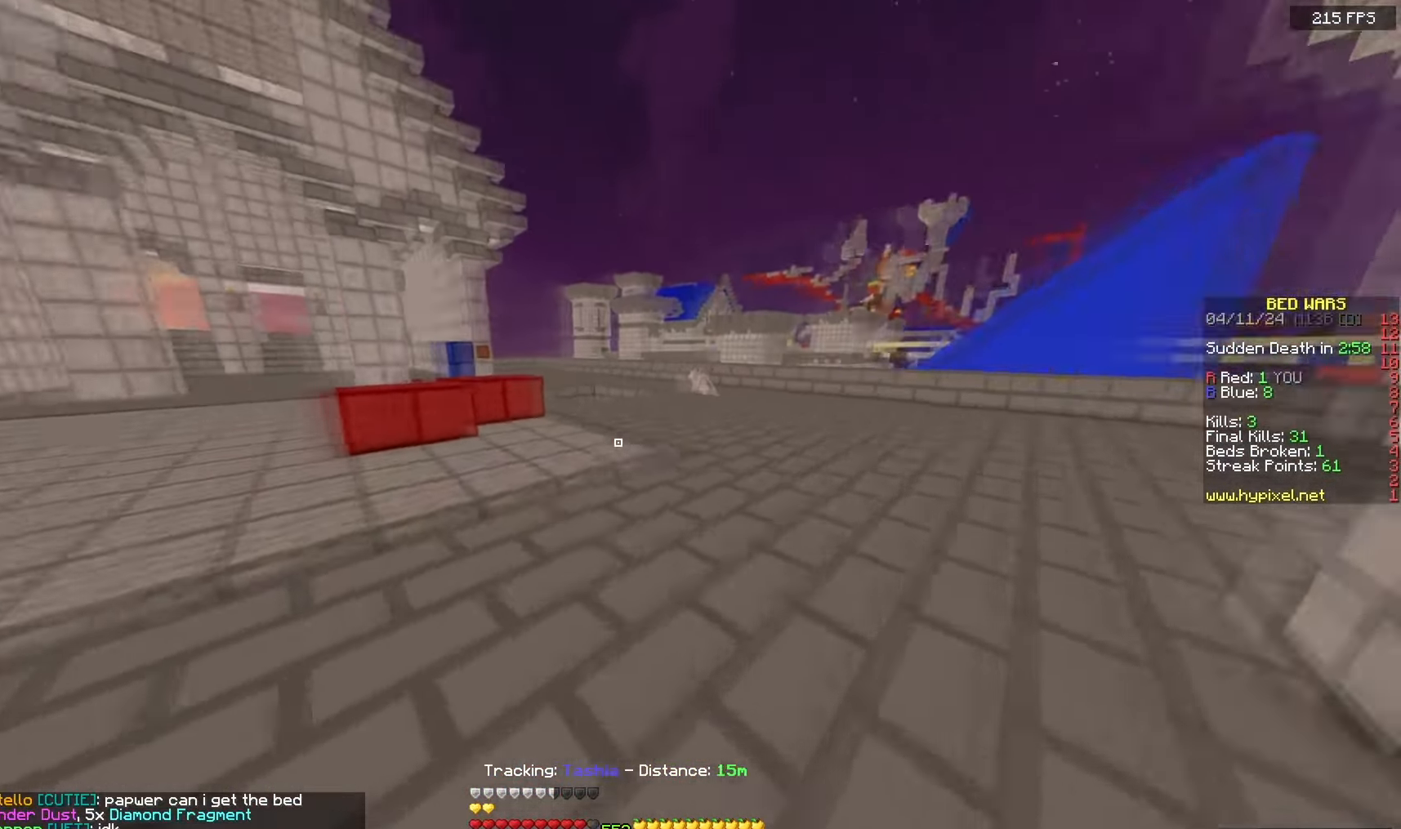
{"keys": ["a", "w"], "mouse": [], "events": [[367, "a", "down"], [450, "mouse_left", "up"]]}
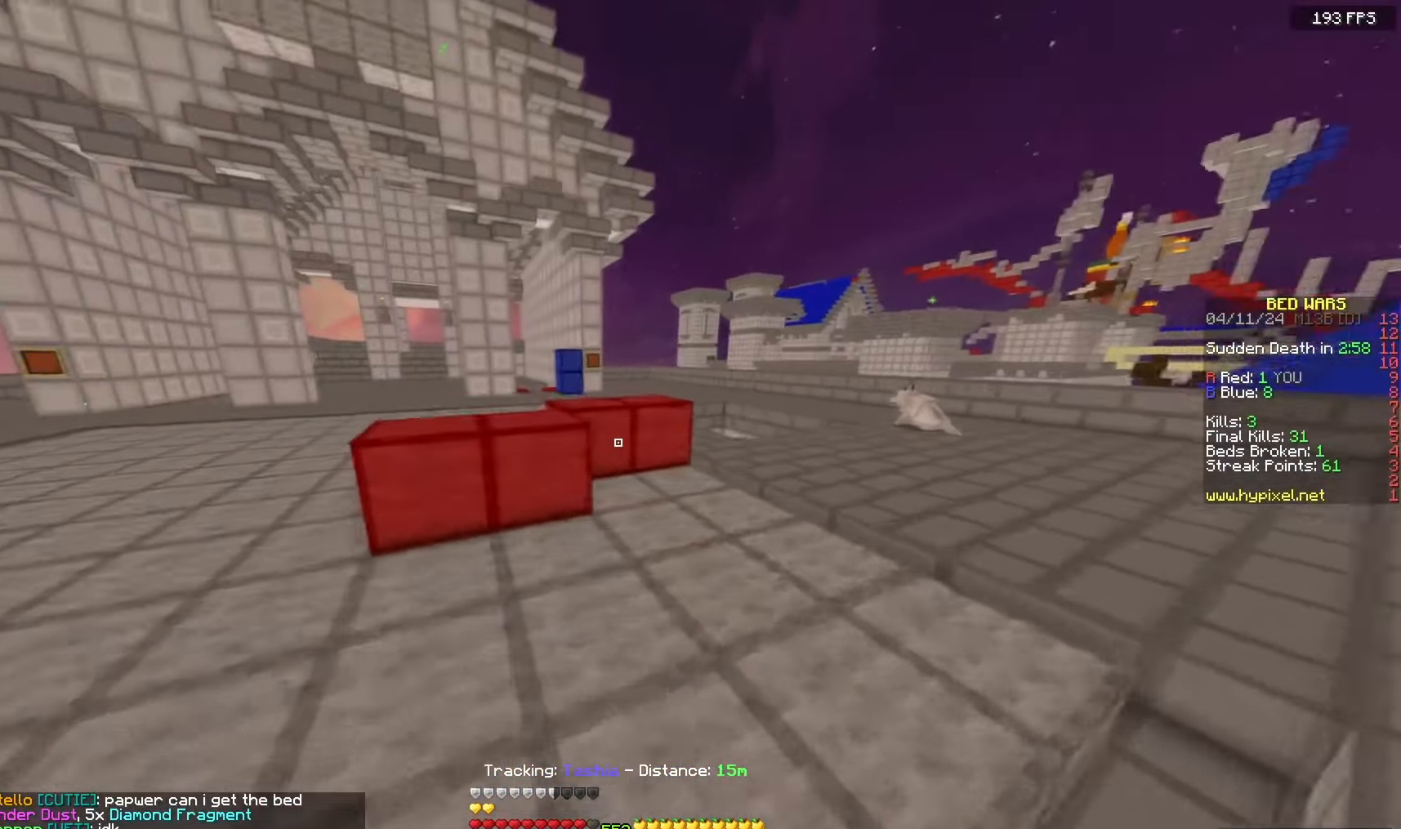
{"keys": ["a", "s", "space"], "mouse": ["right"], "events": [[100, "w", "up"], [133, "s", "down"], [167, "space", "down"], [367, "mouse_right", "down"]]}
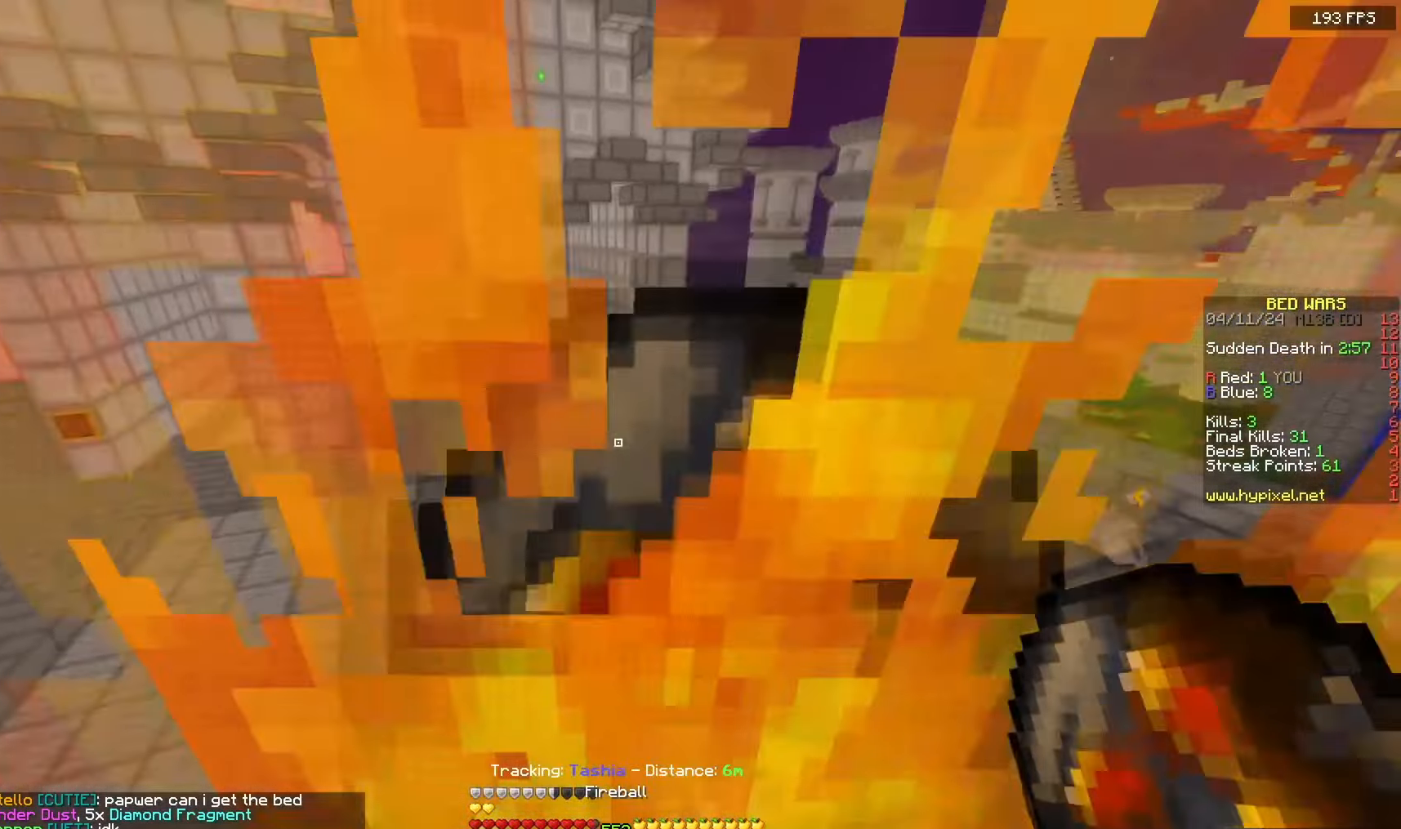
{"keys": ["a", "s"], "mouse": [], "events": [[17, "mouse_right", "up"], [183, "space", "up"]]}
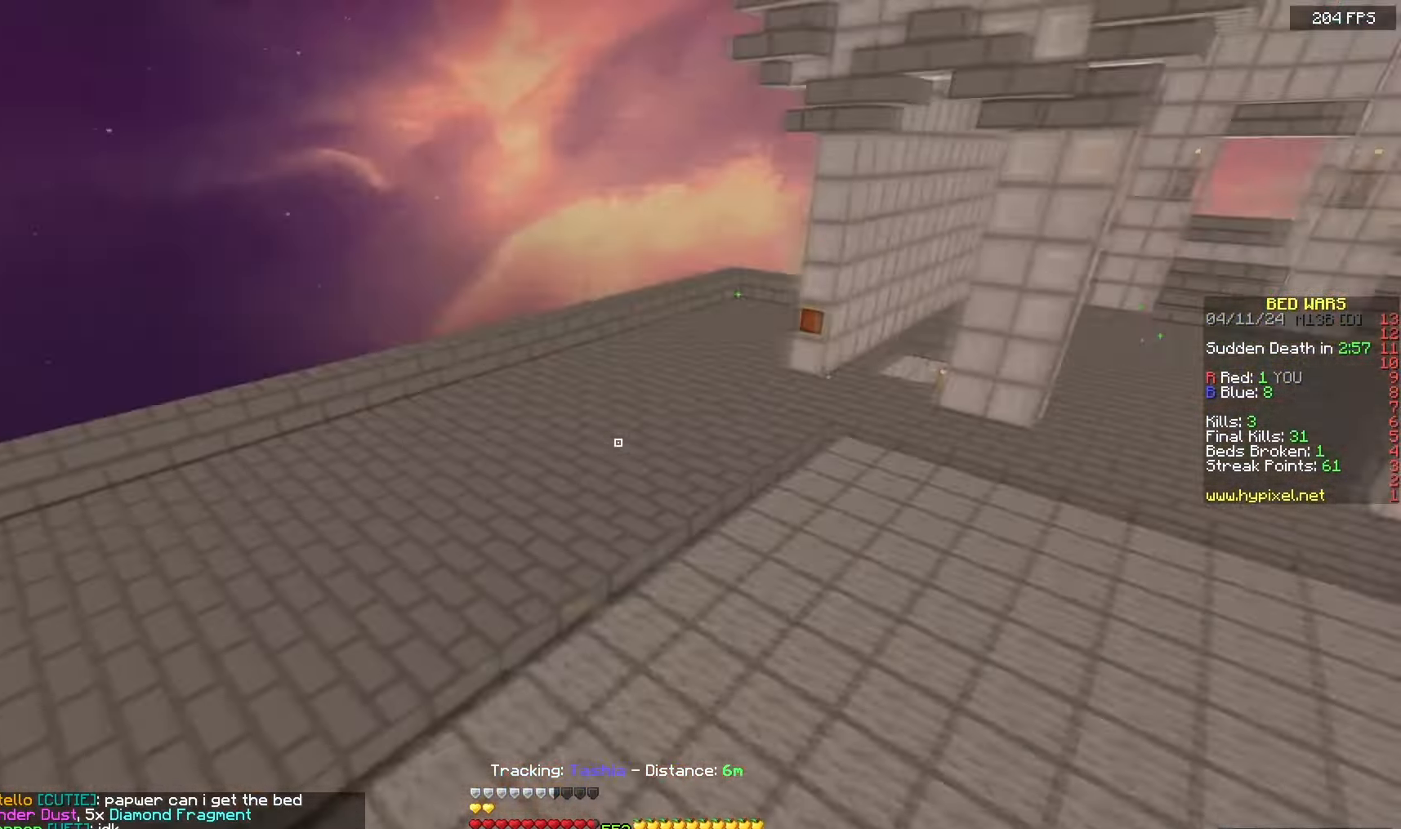
{"keys": ["a", "w"], "mouse": [], "events": [[50, "s", "up"], [83, "w", "down"]]}
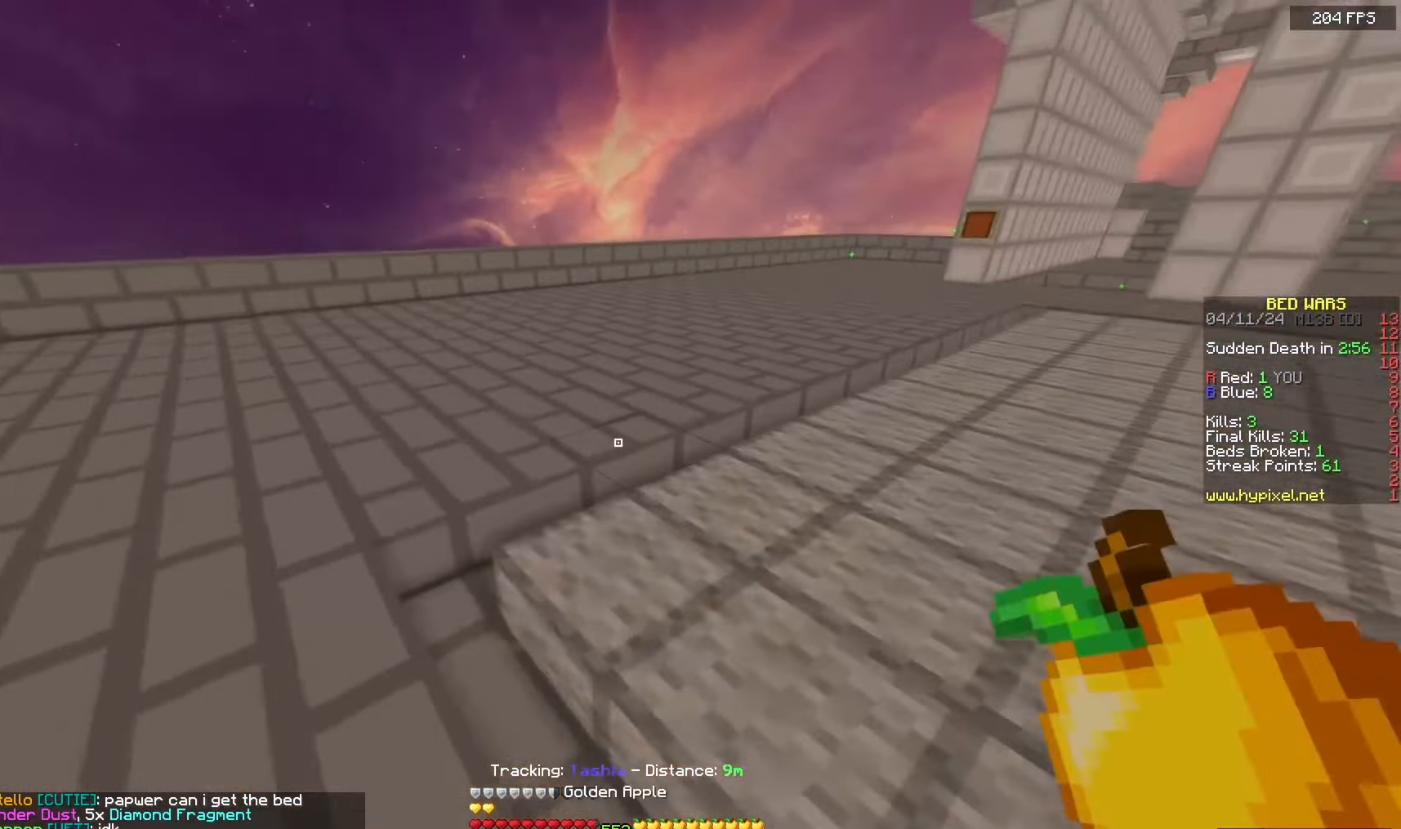
{"keys": ["a", "s"], "mouse": [], "events": [[33, "space", "down"], [333, "w", "up"], [400, "s", "down"], [467, "space", "up"]]}
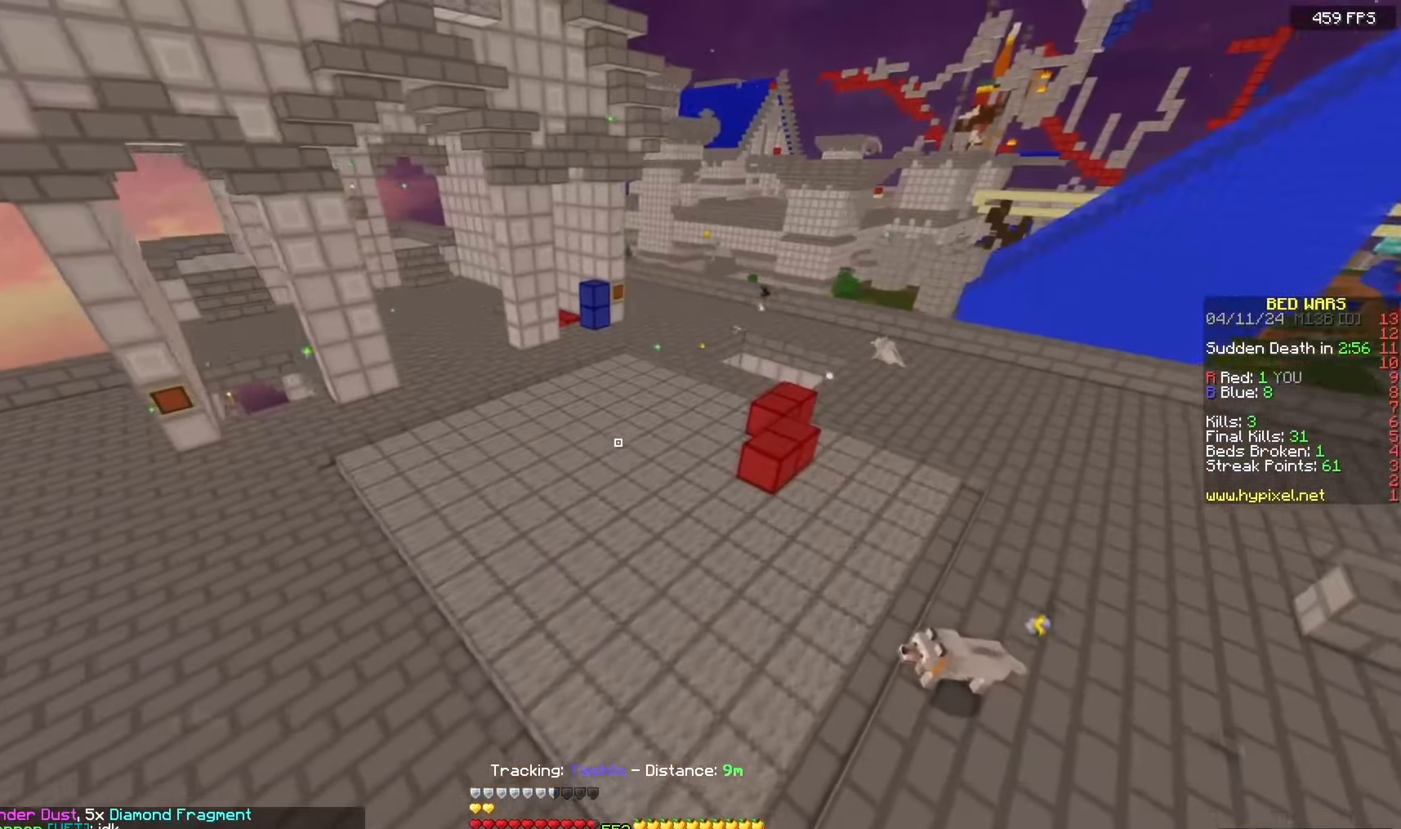
{"keys": ["a", "s"], "mouse": [], "events": []}
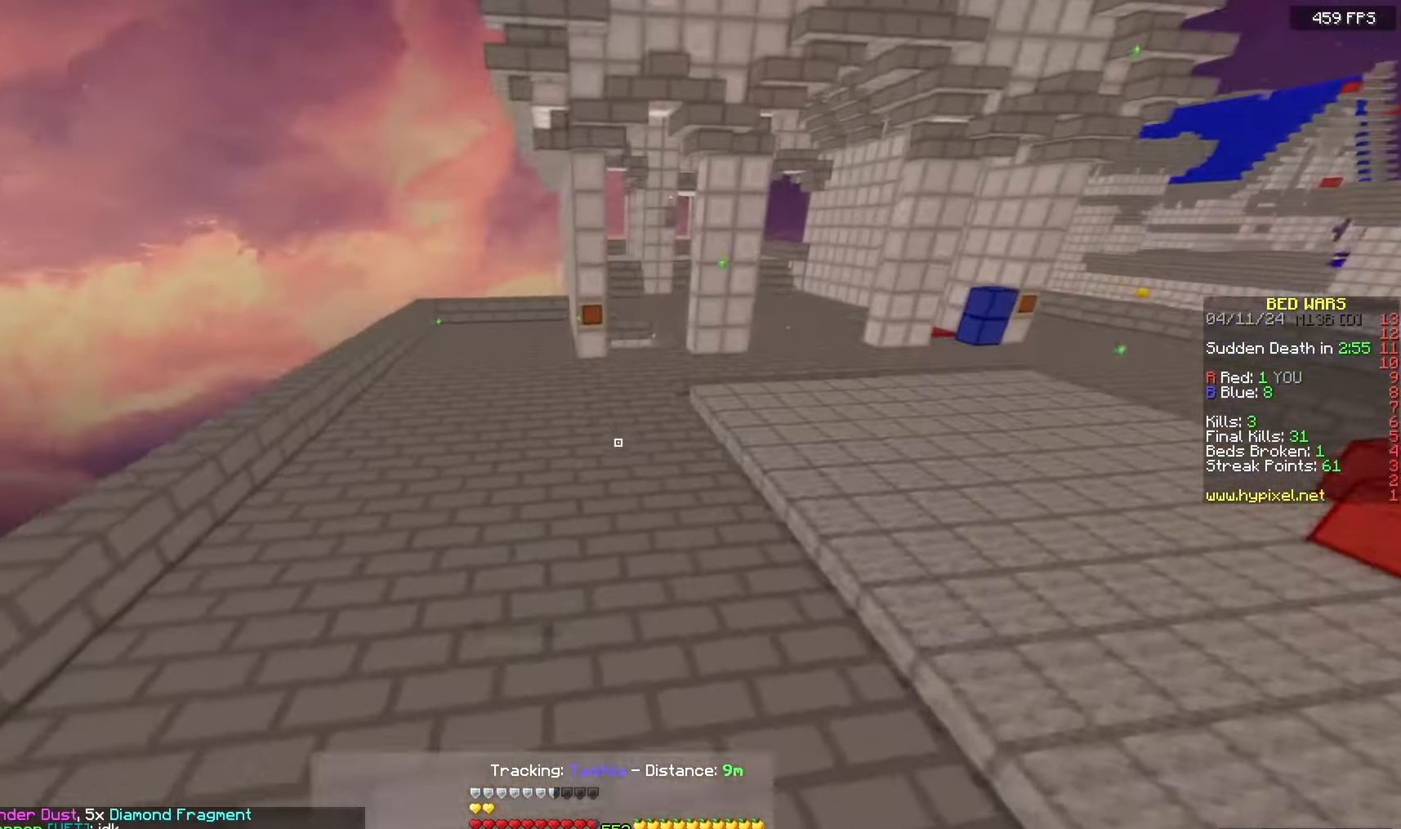
{"keys": ["a", "w"], "mouse": [], "events": [[300, "s", "up"], [333, "w", "down"]]}
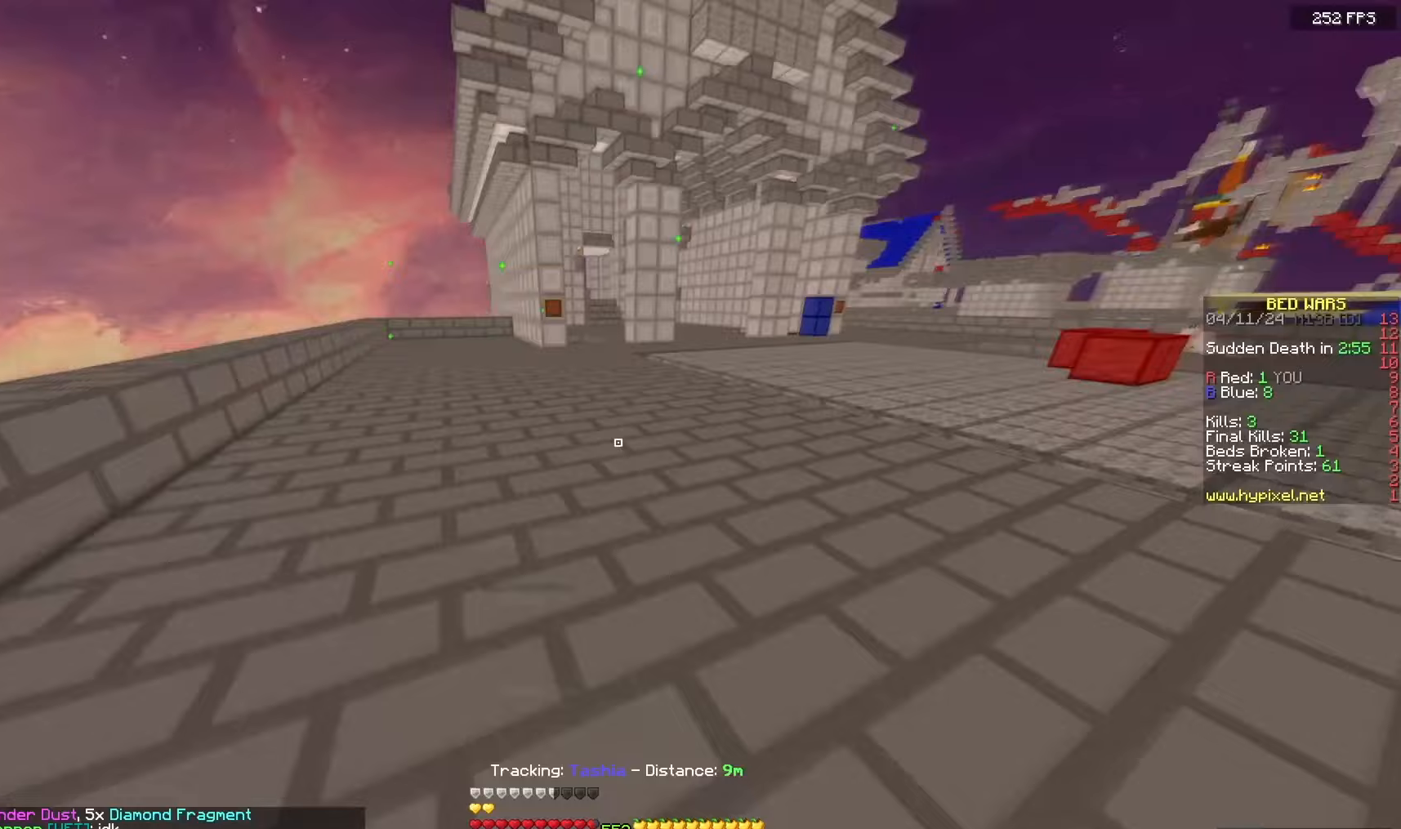
{"keys": ["a", "w"], "mouse": [], "events": [[367, "a", "up"], [450, "a", "down"]]}
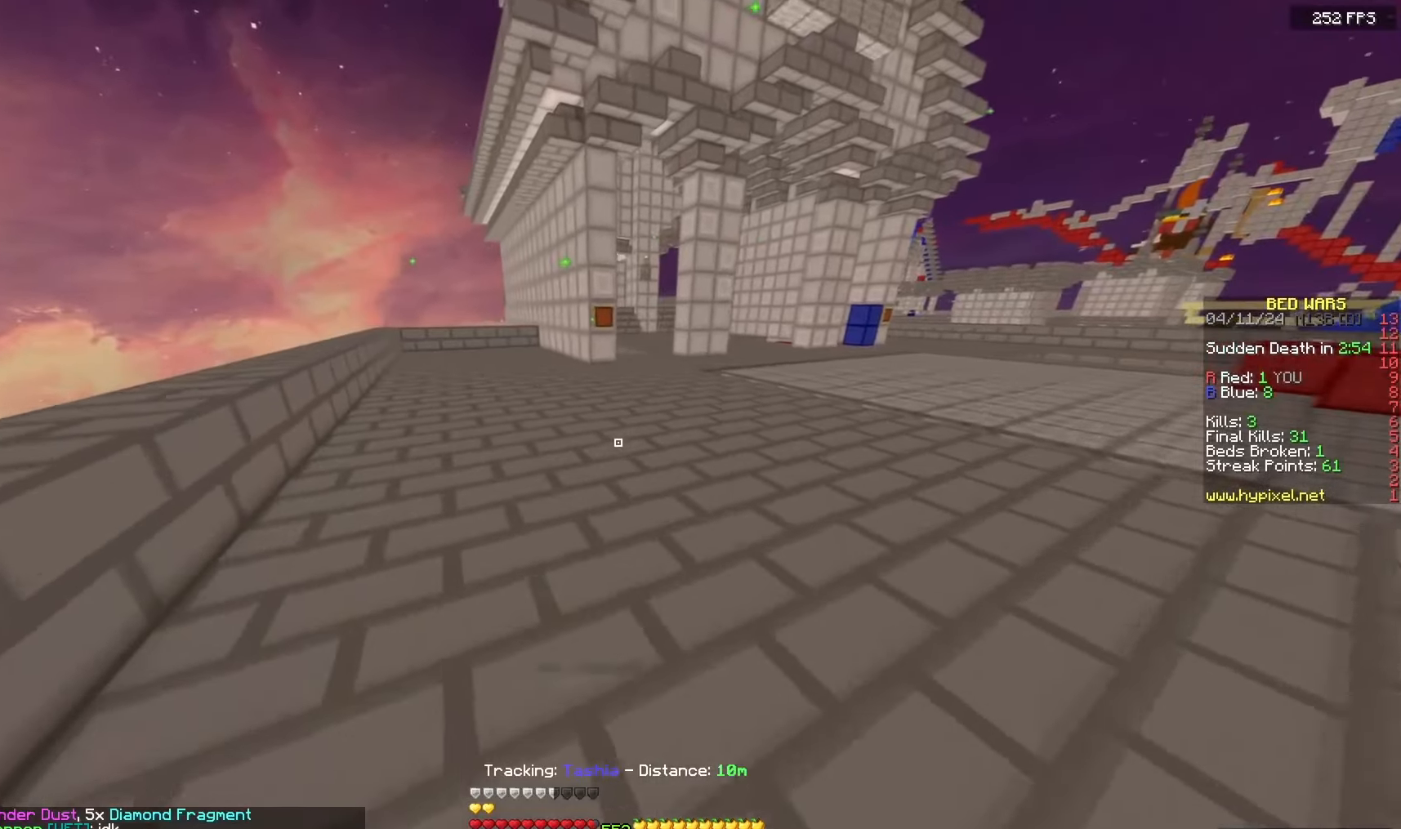
{"keys": ["a", "w"], "mouse": [], "events": [[150, "a", "up"], [383, "a", "down"]]}
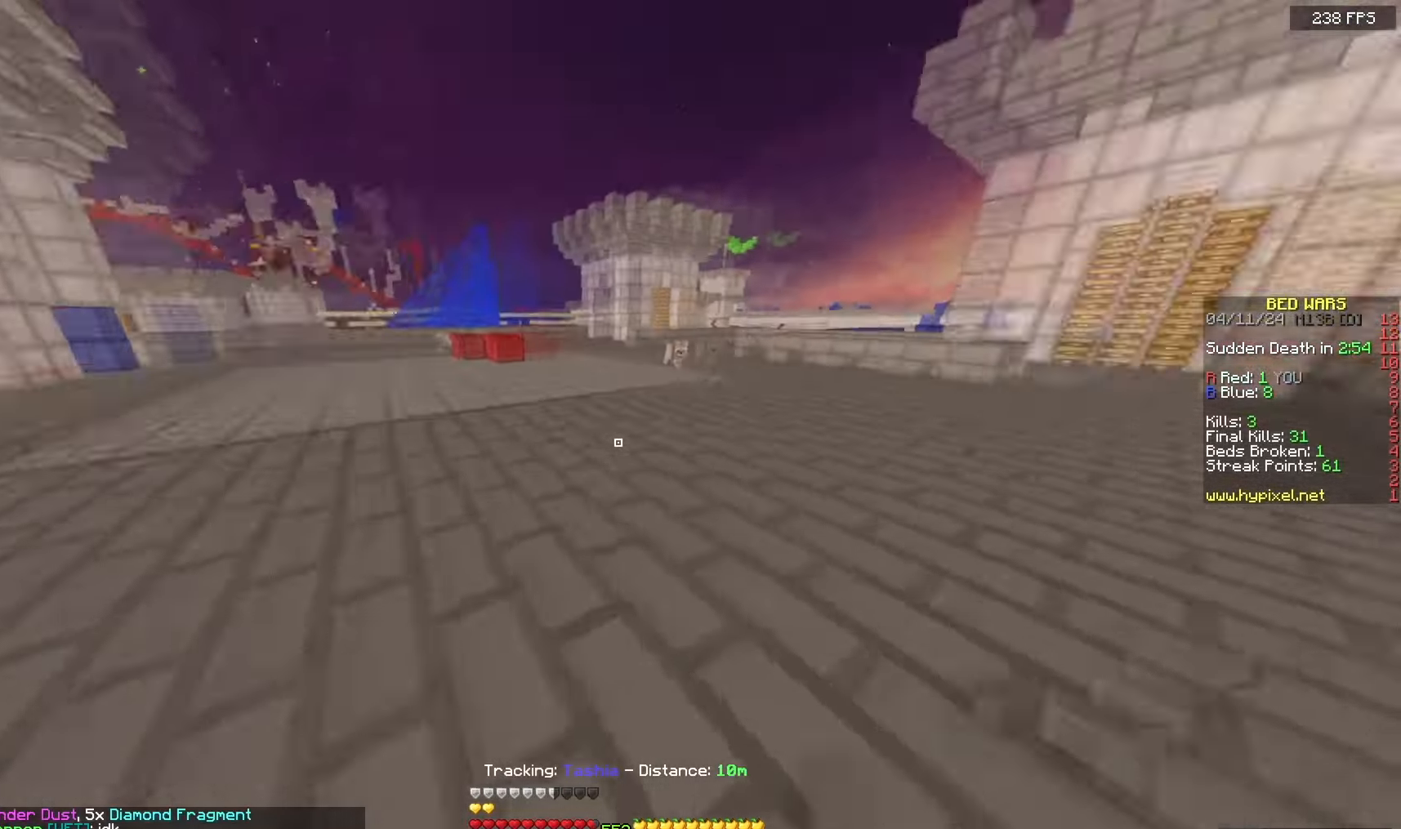
{"keys": ["s"], "mouse": [], "events": [[67, "w", "up"], [100, "s", "down"], [333, "a", "up"]]}
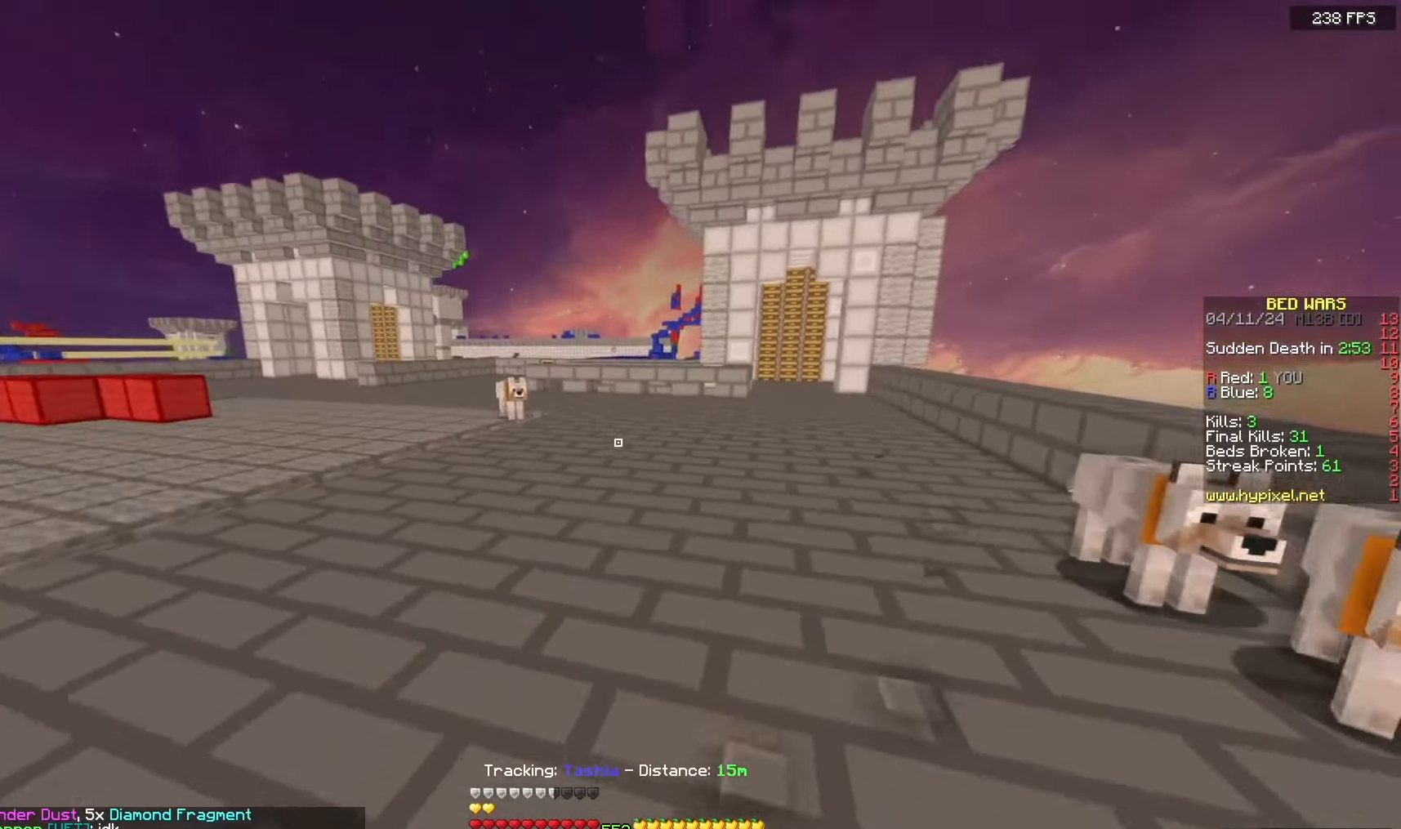
{"keys": ["s"], "mouse": [], "events": []}
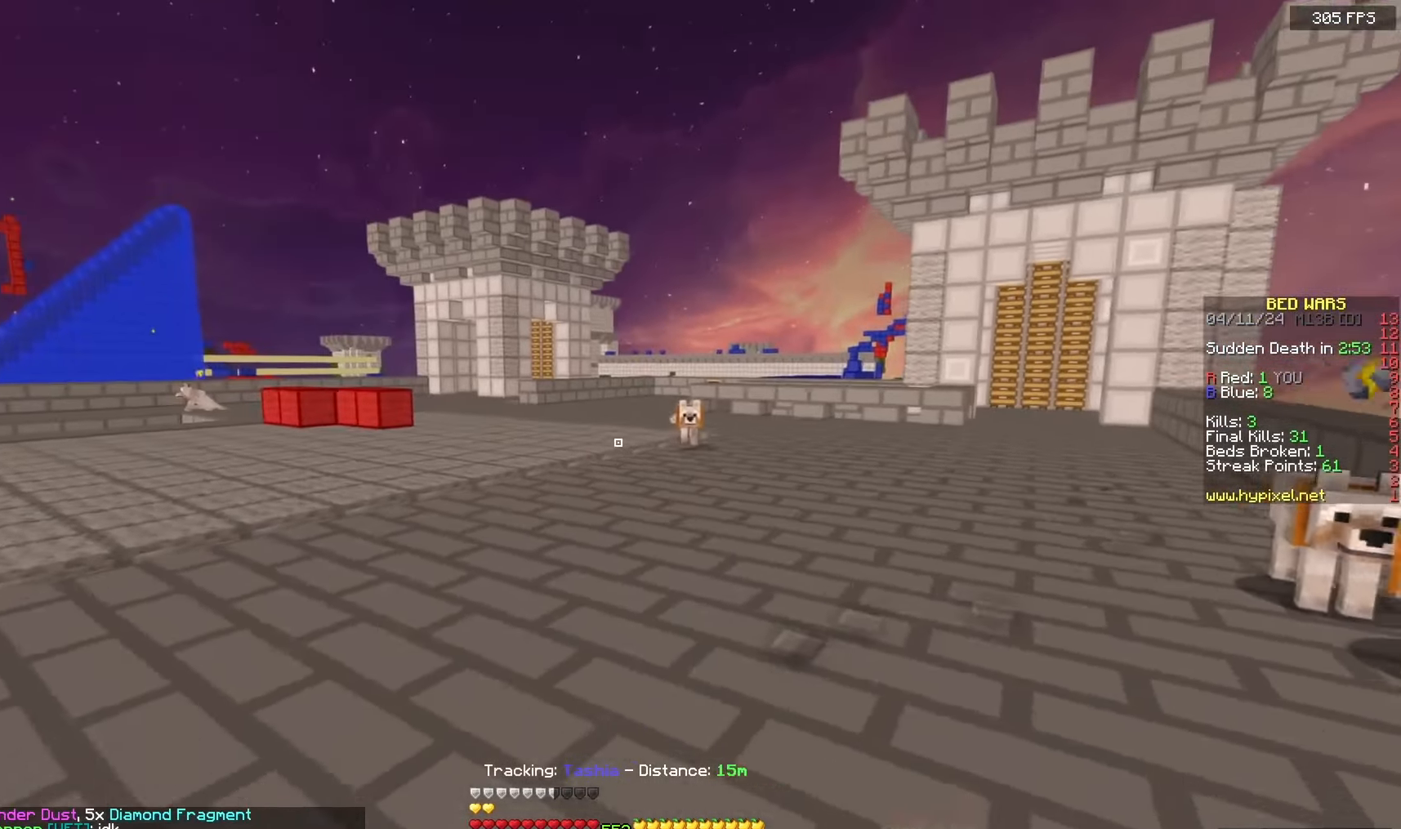
{"keys": ["s"], "mouse": ["right"], "events": [[350, "mouse_right", "down"]]}
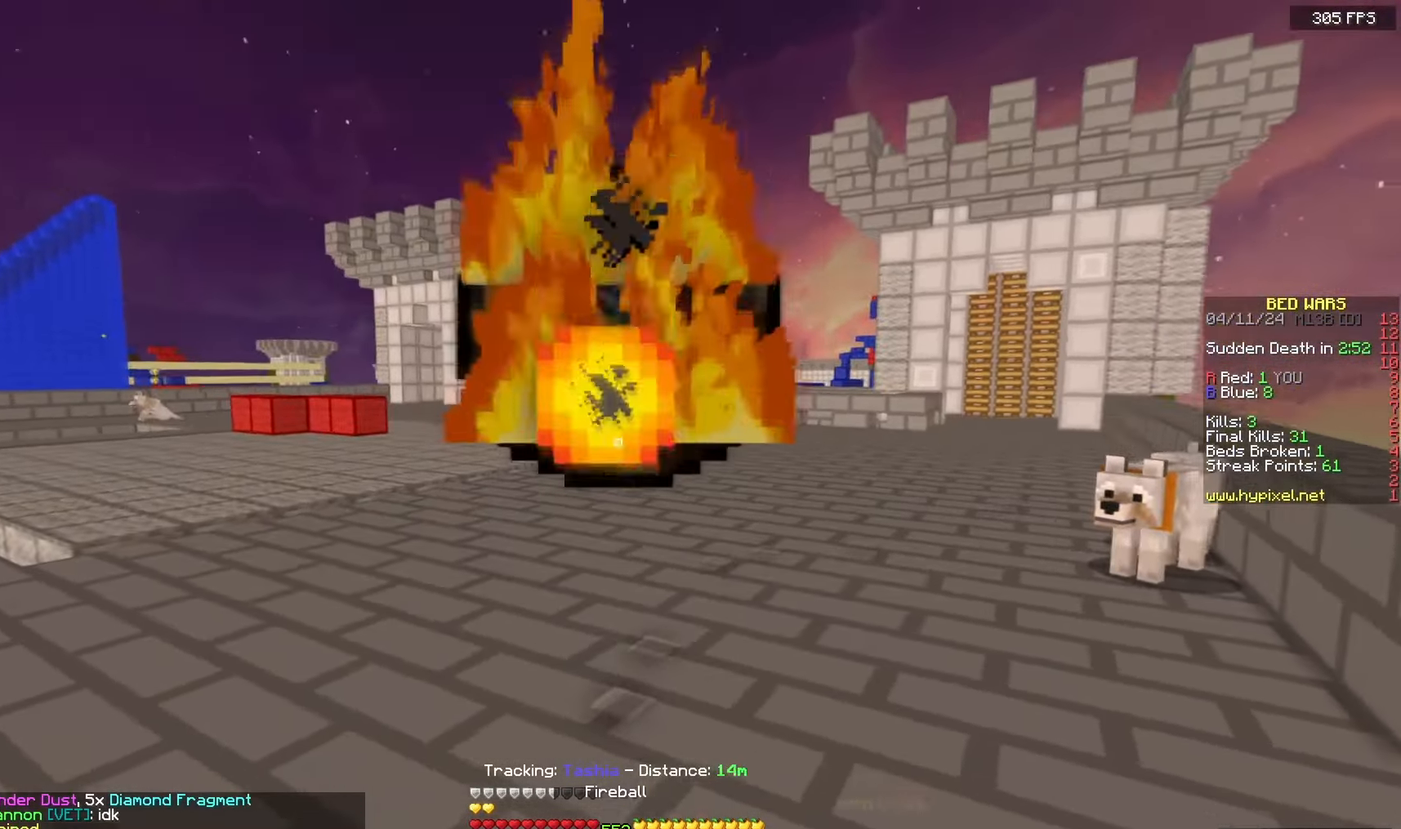
{"keys": ["a", "s"], "mouse": [], "events": [[17, "mouse_right", "up"], [100, "a", "down"]]}
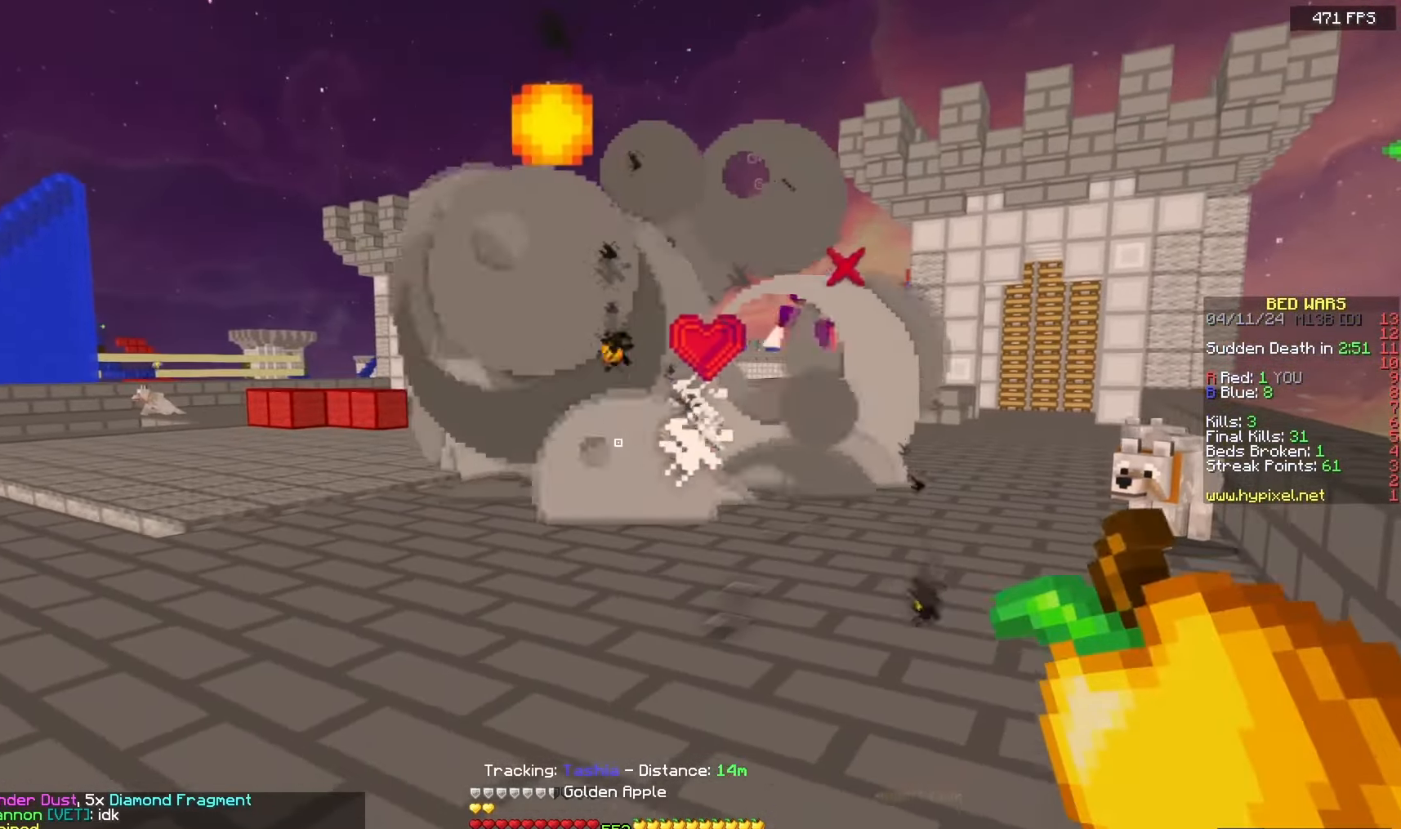
{"keys": ["w"], "mouse": [], "events": [[250, "a", "up"], [267, "s", "up"], [300, "w", "down"]]}
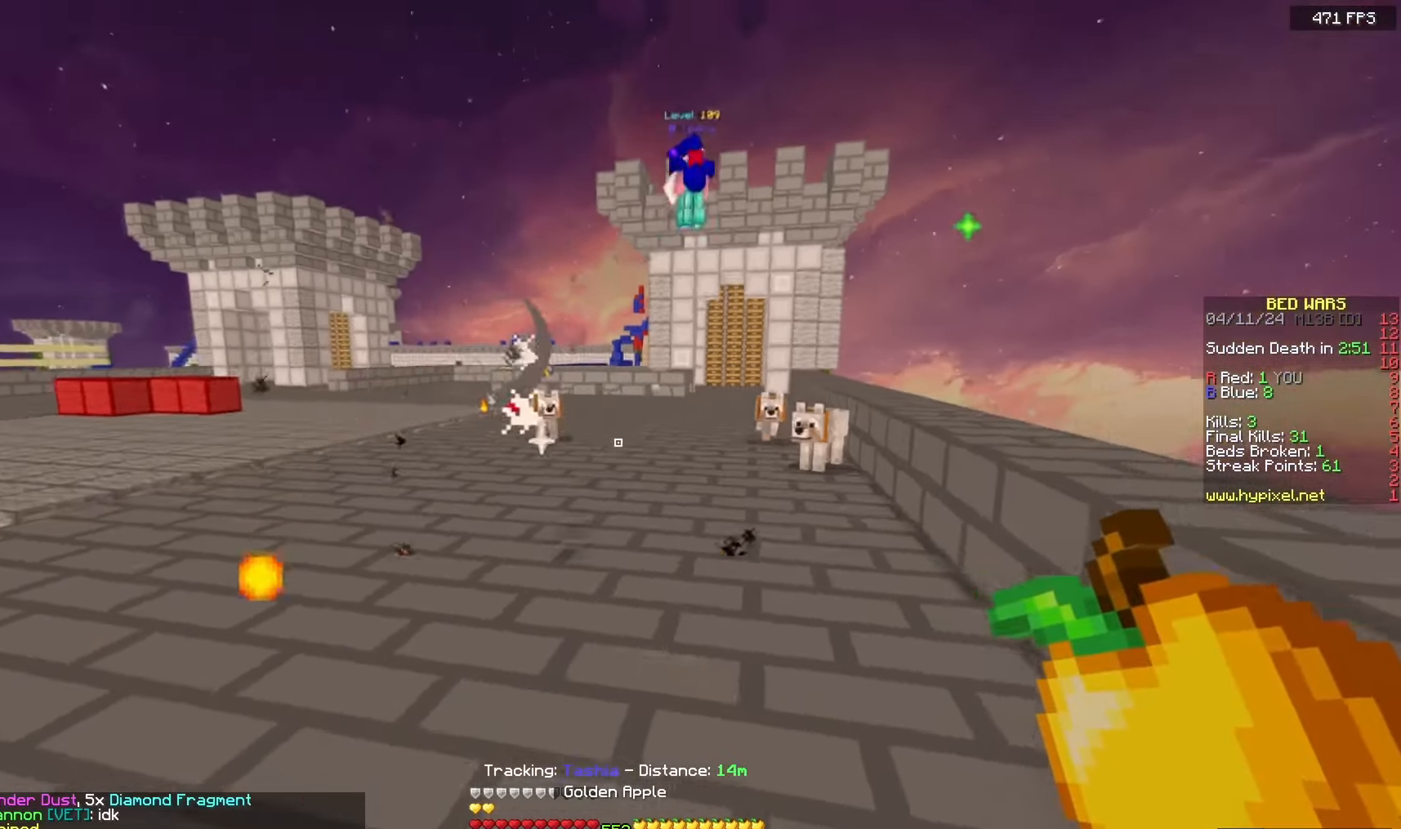
{"keys": ["a", "space", "w"], "mouse": [], "events": [[83, "space", "down"], [400, "a", "down"]]}
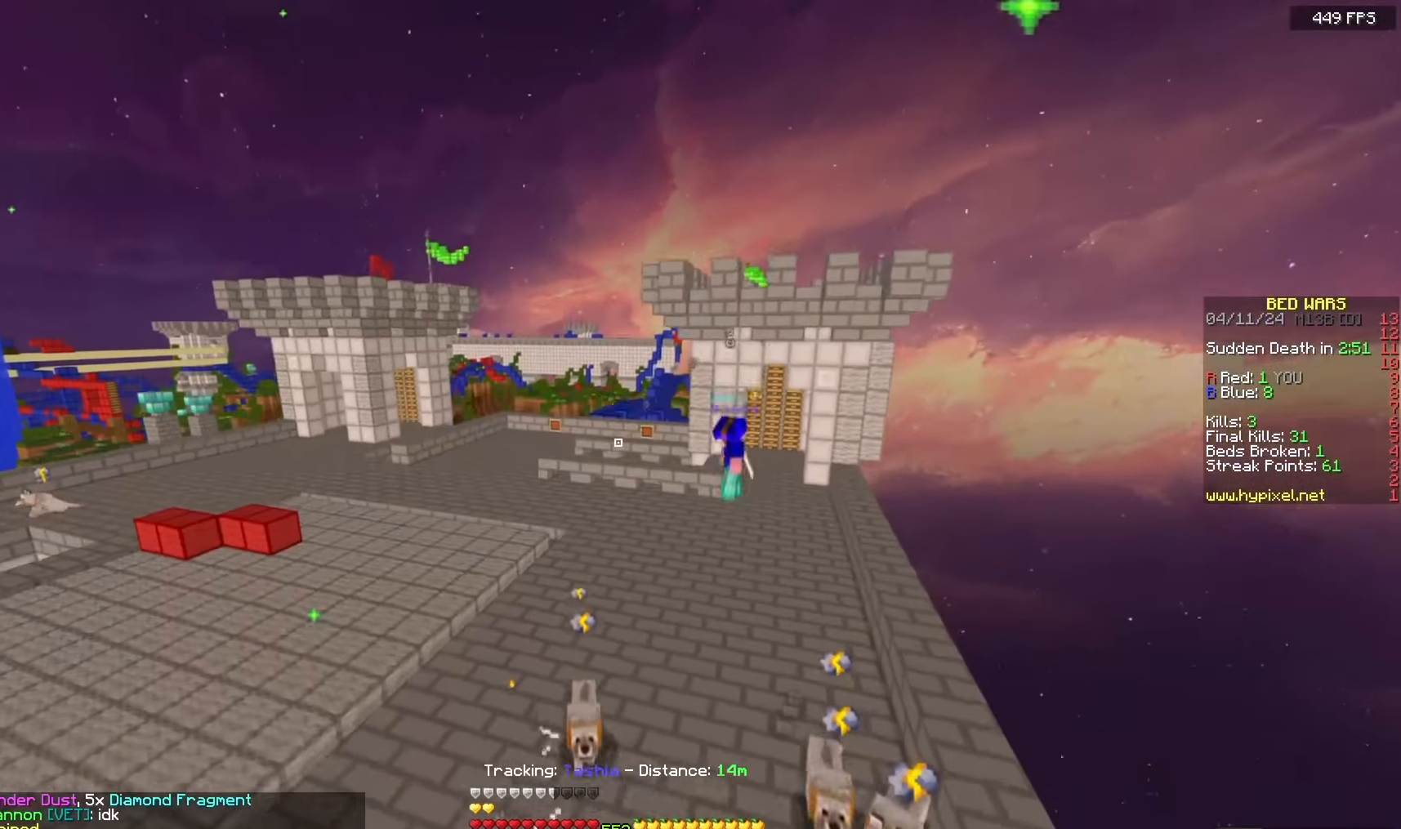
{"keys": ["a", "space", "w"], "mouse": [], "events": [[333, "a", "up"], [417, "a", "down"]]}
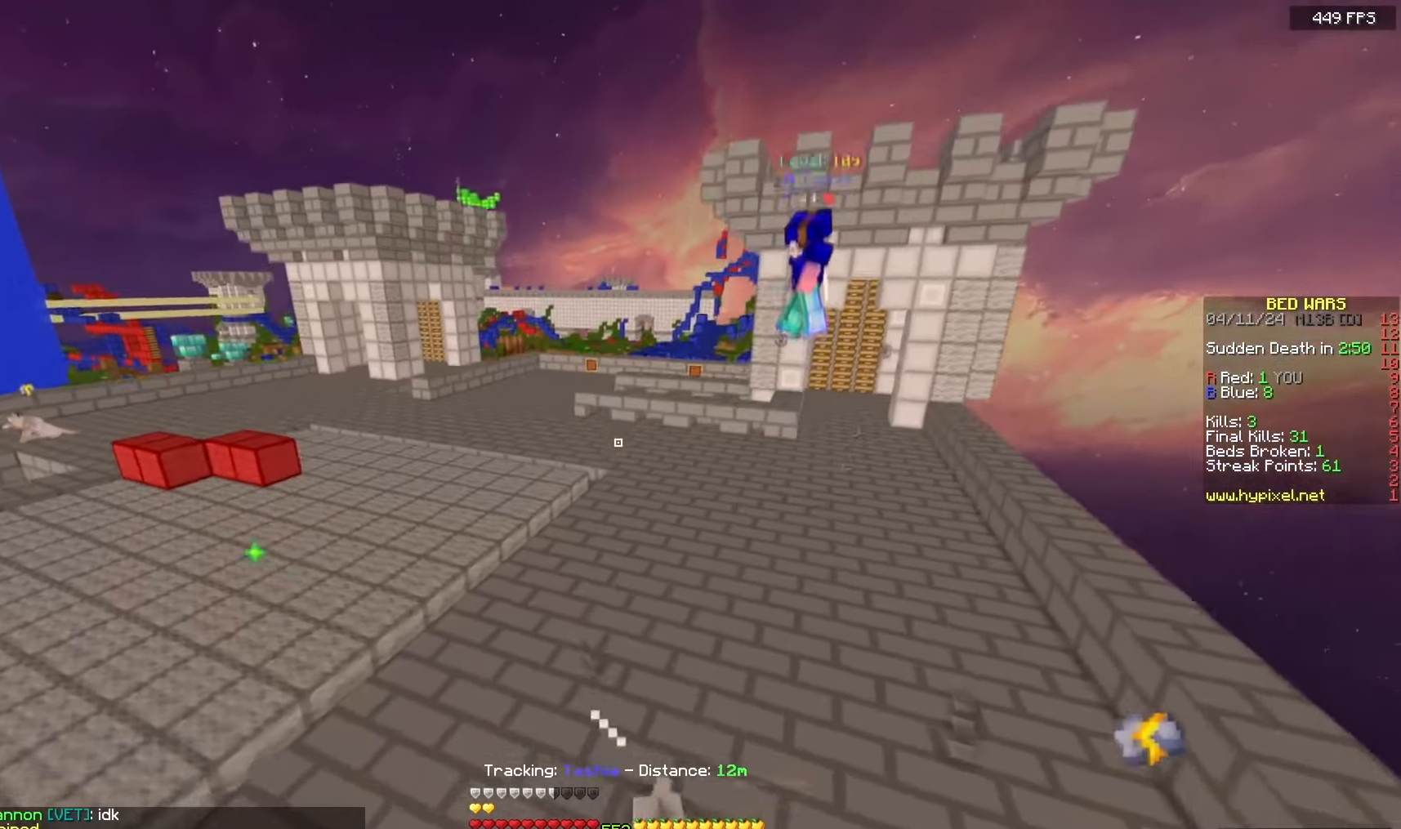
{"keys": ["space", "w"], "mouse": [], "events": [[217, "space", "up"], [250, "a", "up"], [483, "space", "down"]]}
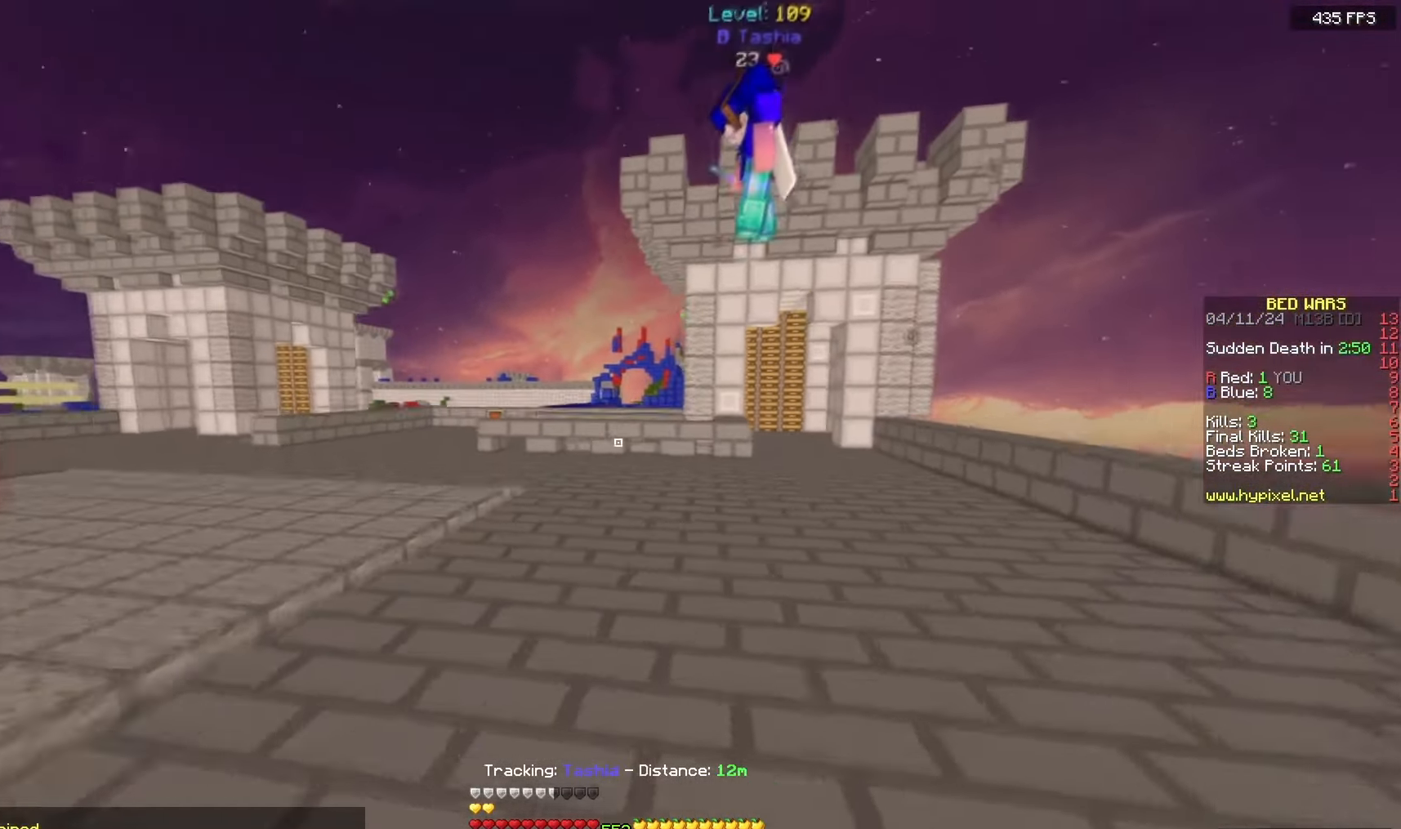
{"keys": ["w"], "mouse": [], "events": [[300, "space", "up"]]}